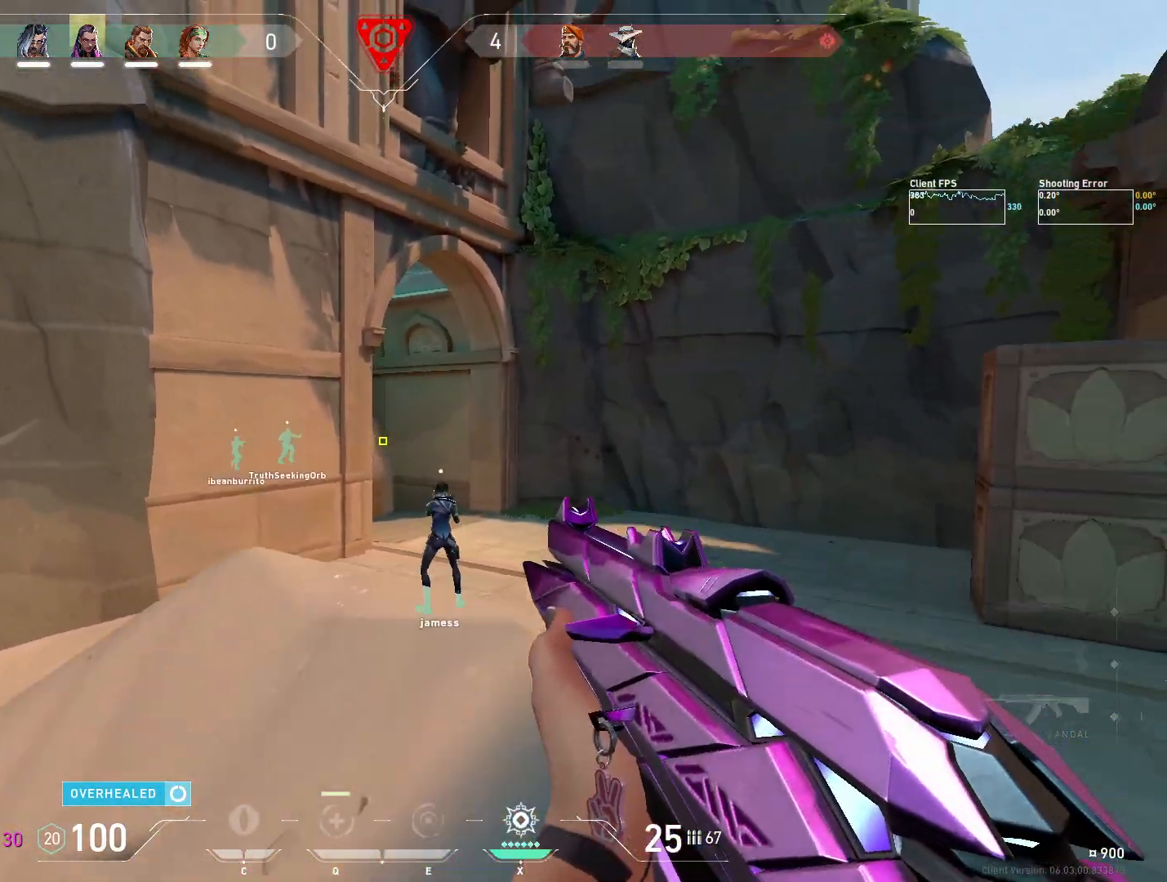
Gameplay with keyboard and mouse; each line is a JSON object with the keys and mouse buttons held at the frame after it. "events" lists presses ("down") and releases ("up") of "4", "a", "c", "ctrl", "d", "e", "q", "r", "s", "shift", "space", "w", "x", "z", "mouse_left", "mouse_wheel", "mouse_right", "mouse_mb4" and "mouse_mb5" between this image and that frame as [ms after this image, input, new state], when the widget could be followed in between. "mouse_left", "mouse_wheel", "mouse_right", "mouse_mb4", "mouse_mb5" = the "left", "wheel", "right", "mb4", "mb5" buttons of the "mouse" list. No other keys are recorded. "wheel" means that the mouse wheel is clicked or scrolled. Mouse movement is not recorded.
{"keys": ["d"], "mouse": [], "events": [[17, "s", "up"], [117, "d", "down"]]}
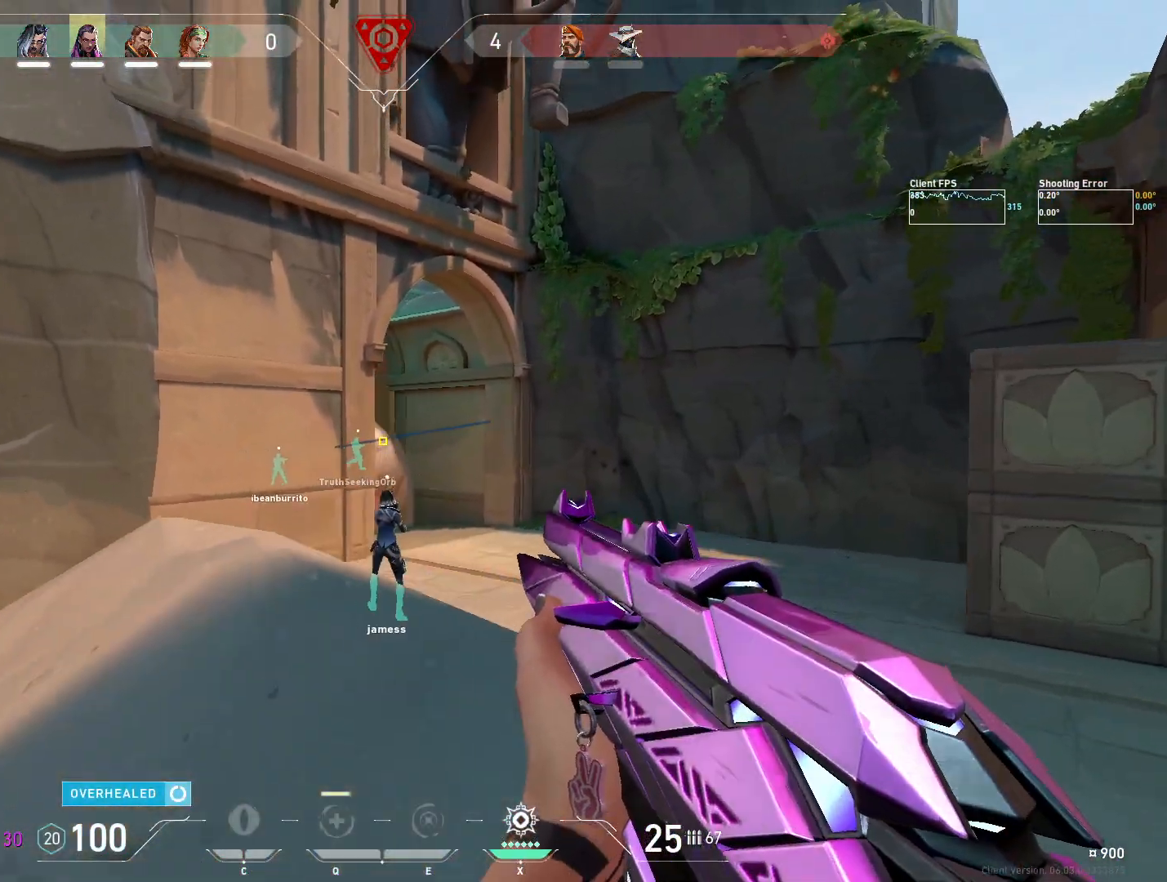
{"keys": [], "mouse": [], "events": [[33, "d", "up"], [183, "d", "down"], [383, "d", "up"]]}
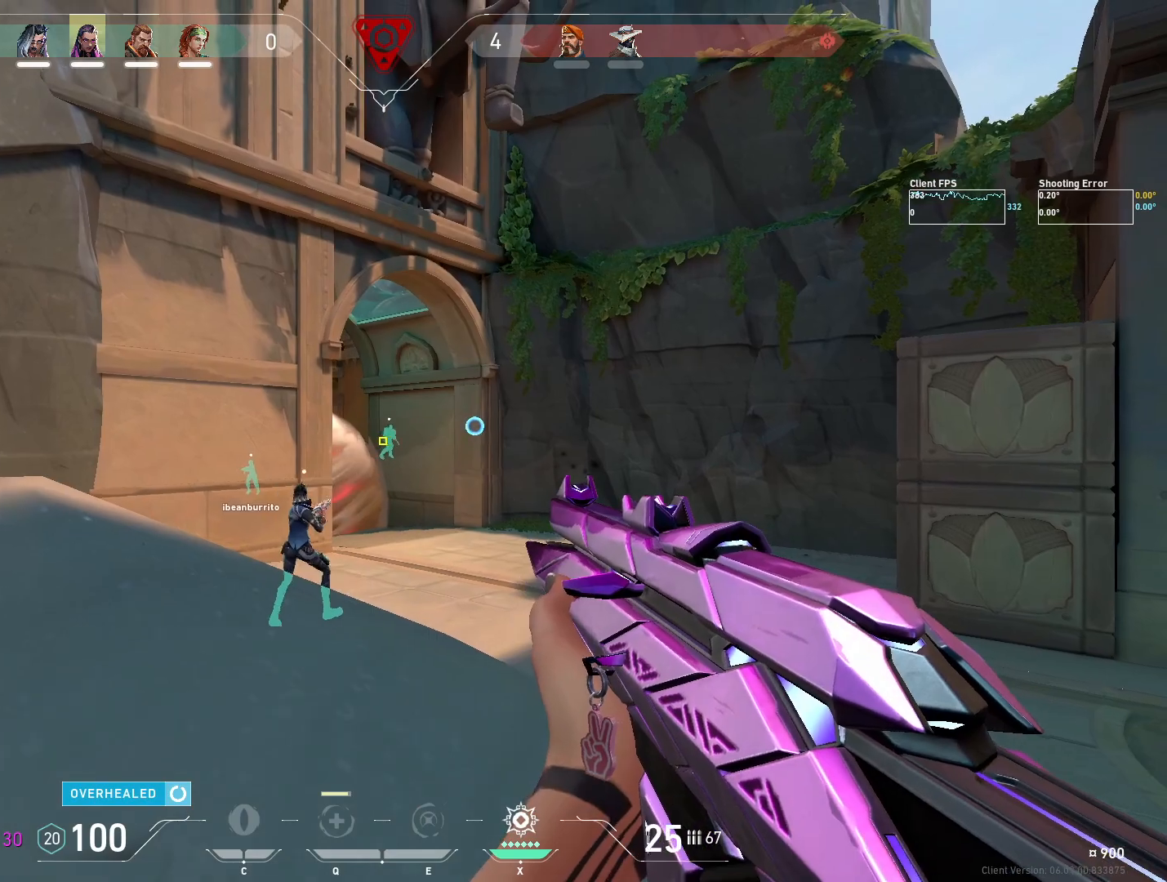
{"keys": ["a", "s"], "mouse": [], "events": [[133, "s", "down"], [383, "r", "down"], [467, "r", "up"], [500, "a", "down"]]}
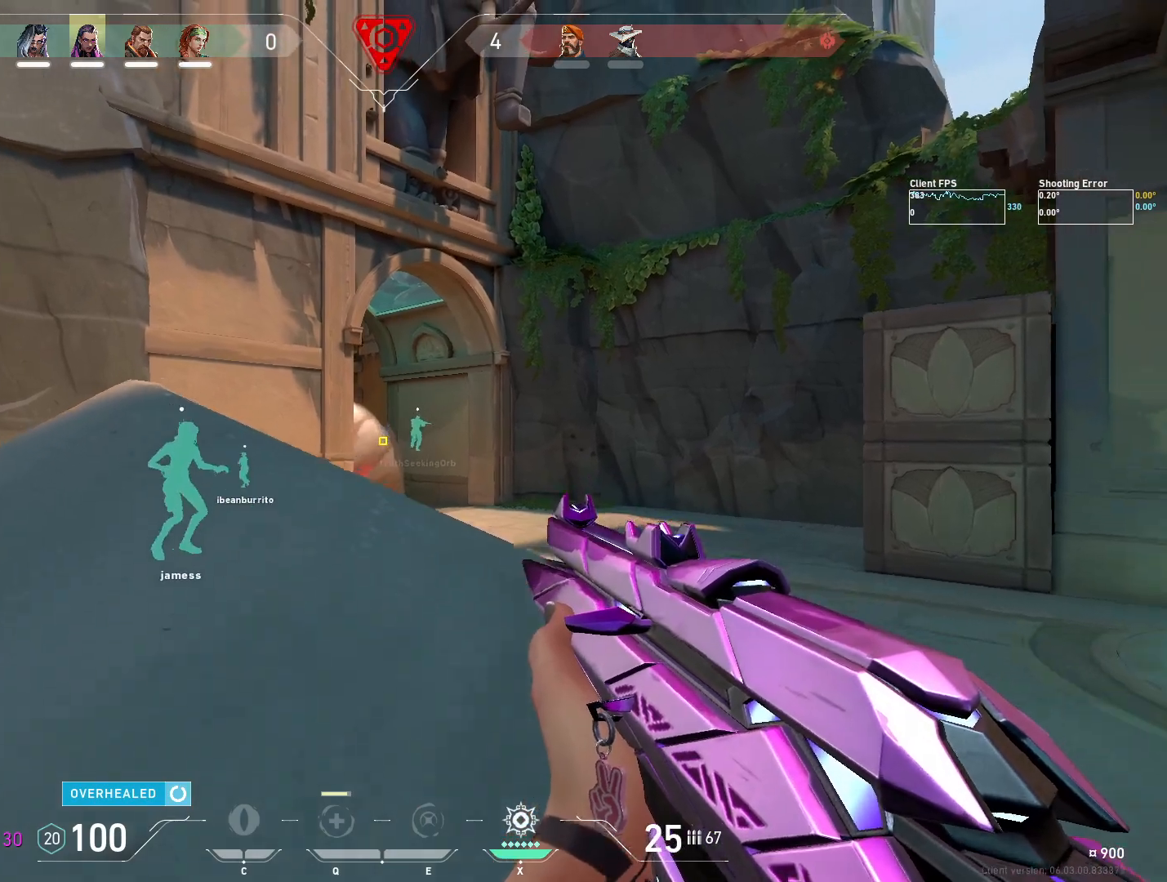
{"keys": ["d"], "mouse": [], "events": [[167, "s", "up"], [250, "d", "down"], [350, "a", "up"]]}
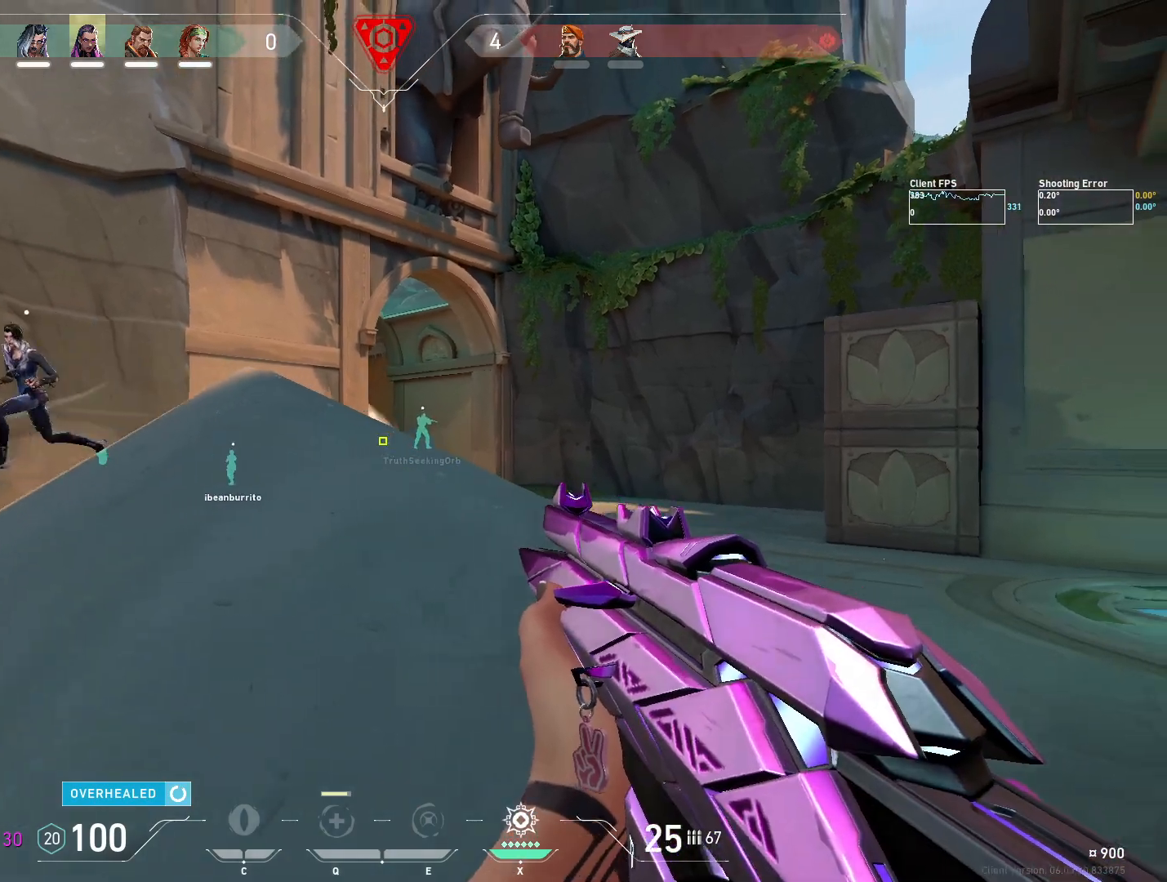
{"keys": ["a", "r", "w"], "mouse": [], "events": [[17, "d", "up"], [33, "a", "down"], [150, "a", "up"], [200, "d", "down"], [333, "a", "down"], [333, "w", "down"], [350, "d", "up"], [483, "r", "down"]]}
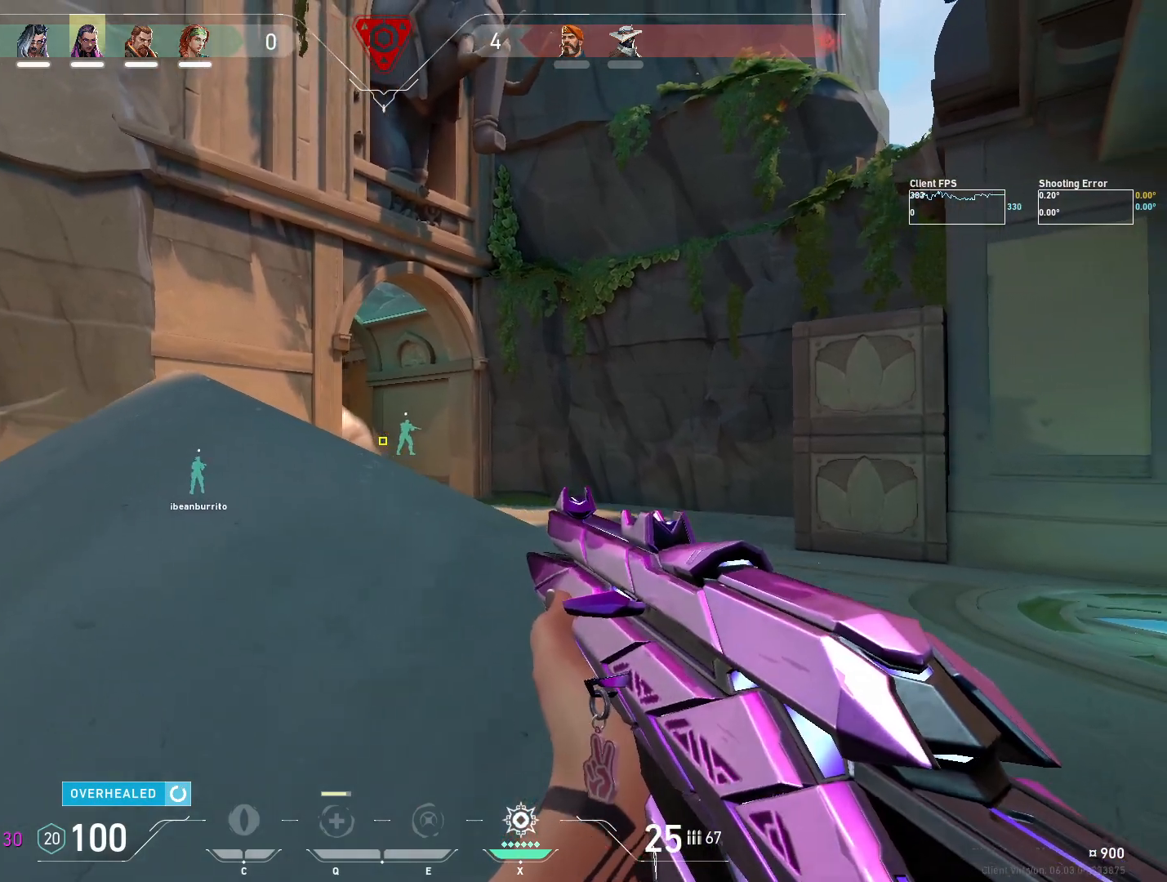
{"keys": ["d"], "mouse": [], "events": [[67, "r", "up"], [283, "a", "up"], [300, "d", "down"], [350, "w", "up"]]}
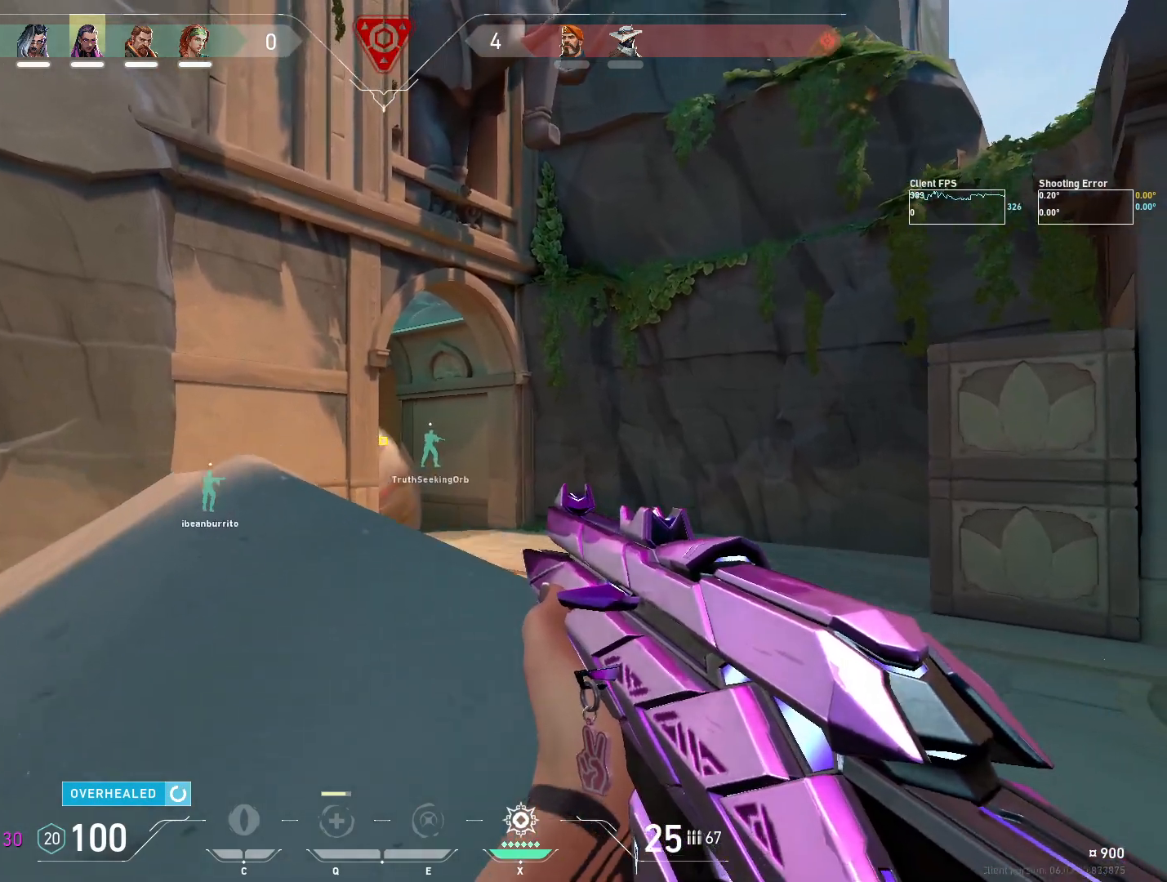
{"keys": [], "mouse": [], "events": [[17, "a", "down"], [50, "d", "up"], [167, "a", "up"], [183, "d", "down"], [317, "d", "up"], [350, "a", "down"], [483, "a", "up"]]}
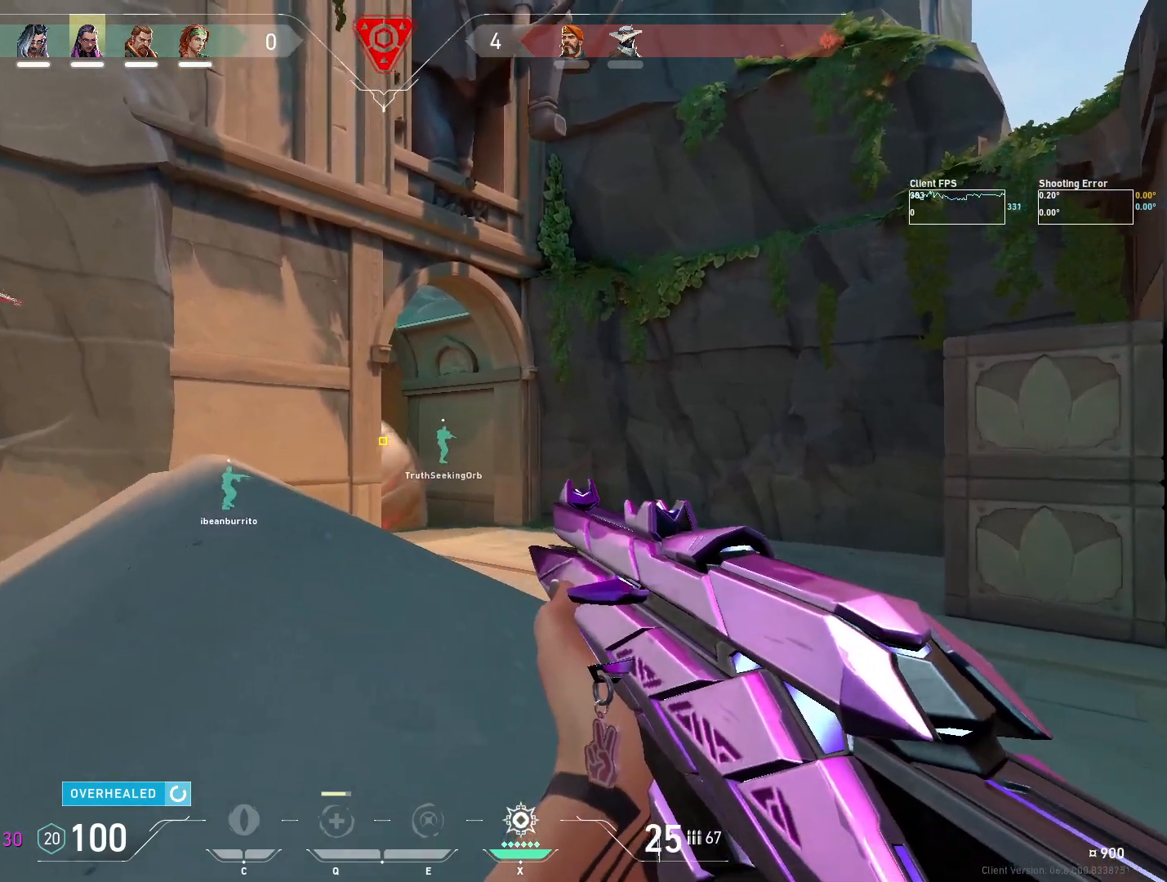
{"keys": ["a"], "mouse": [], "events": [[17, "d", "down"], [117, "d", "up"], [150, "a", "down"], [300, "a", "up"], [333, "d", "down"], [417, "d", "up"], [450, "a", "down"]]}
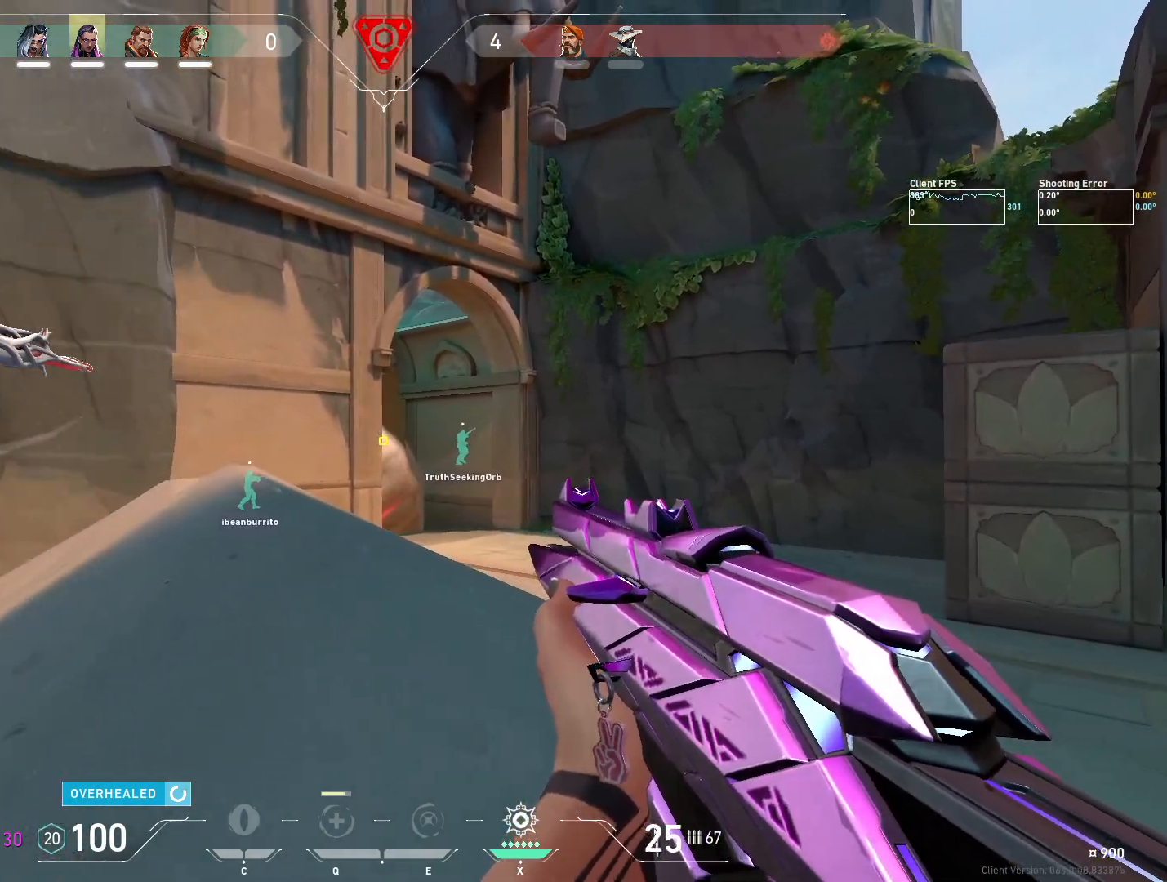
{"keys": ["d"], "mouse": [], "events": [[133, "d", "down"], [167, "a", "up"], [217, "s", "down"], [417, "s", "up"]]}
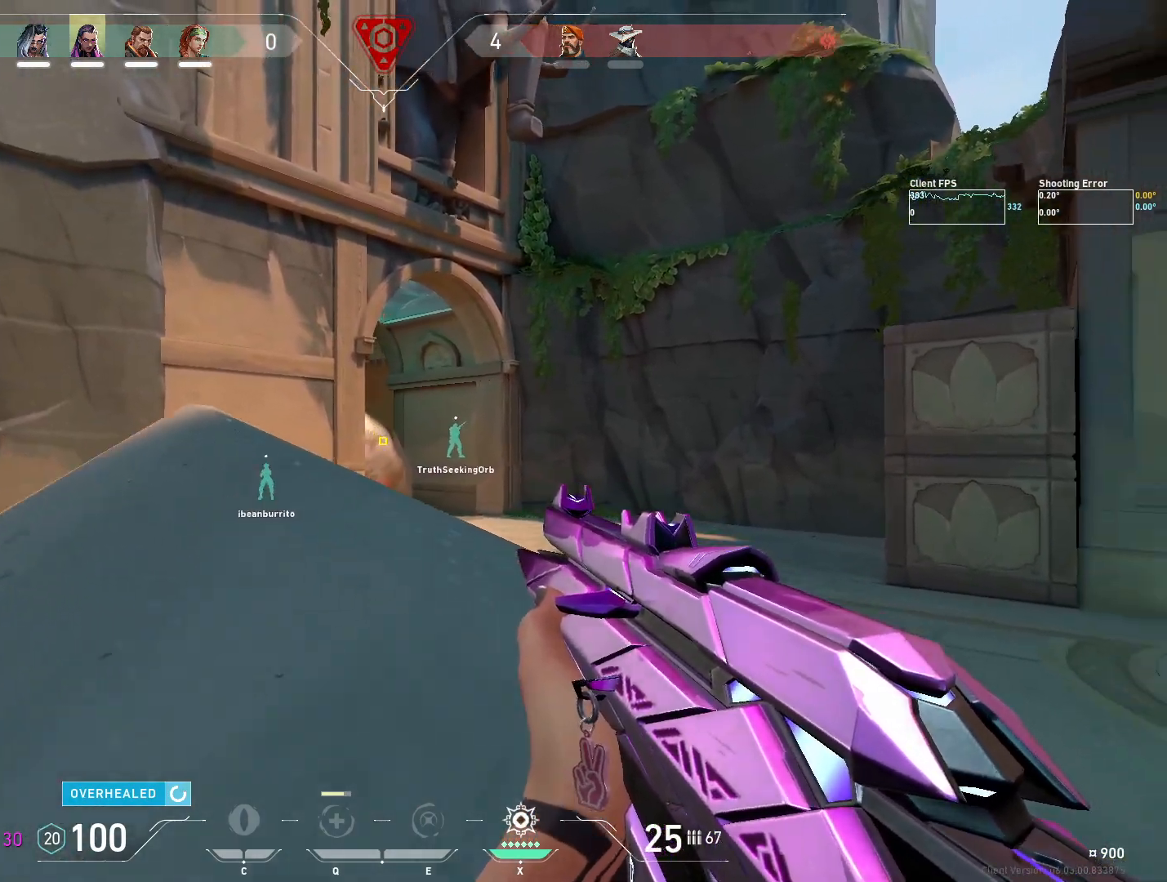
{"keys": [], "mouse": [], "events": [[33, "d", "up"], [317, "d", "down"], [433, "d", "up"]]}
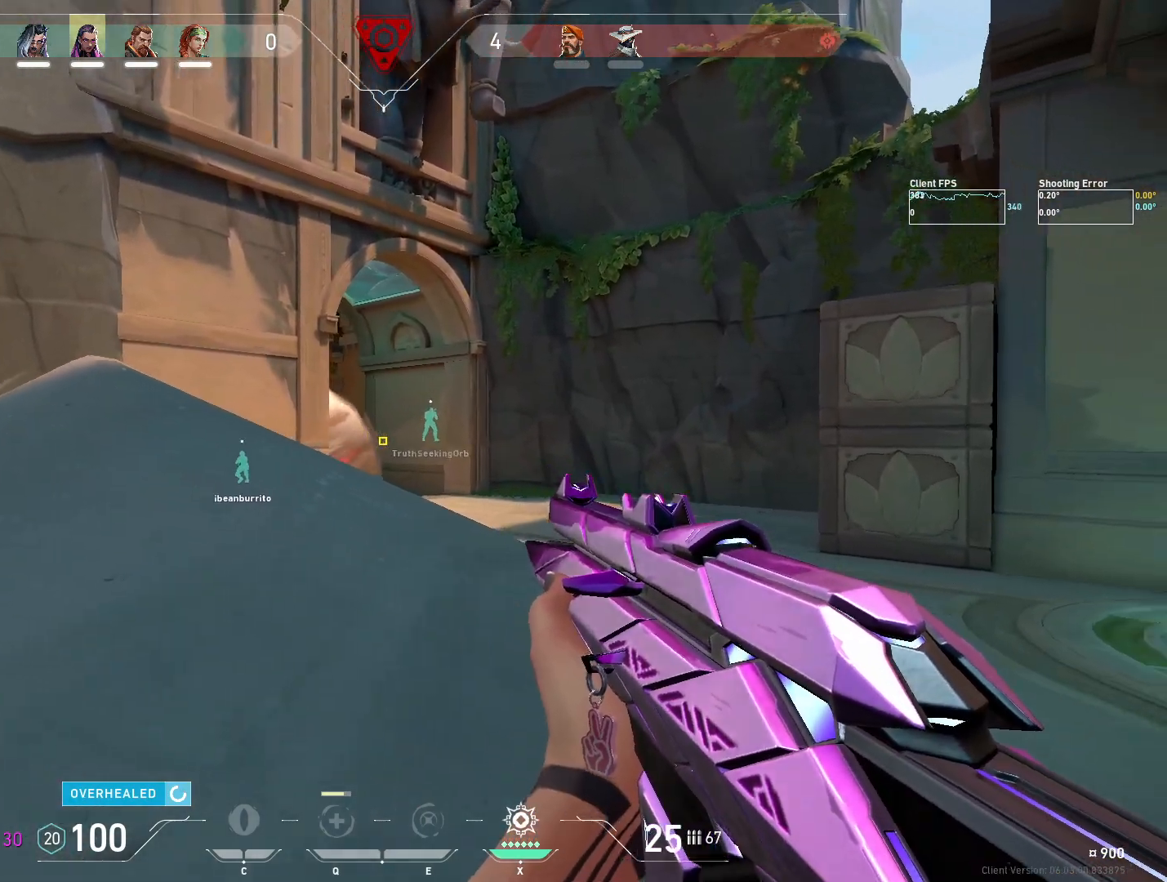
{"keys": [], "mouse": [], "events": [[150, "d", "down"], [333, "d", "up"]]}
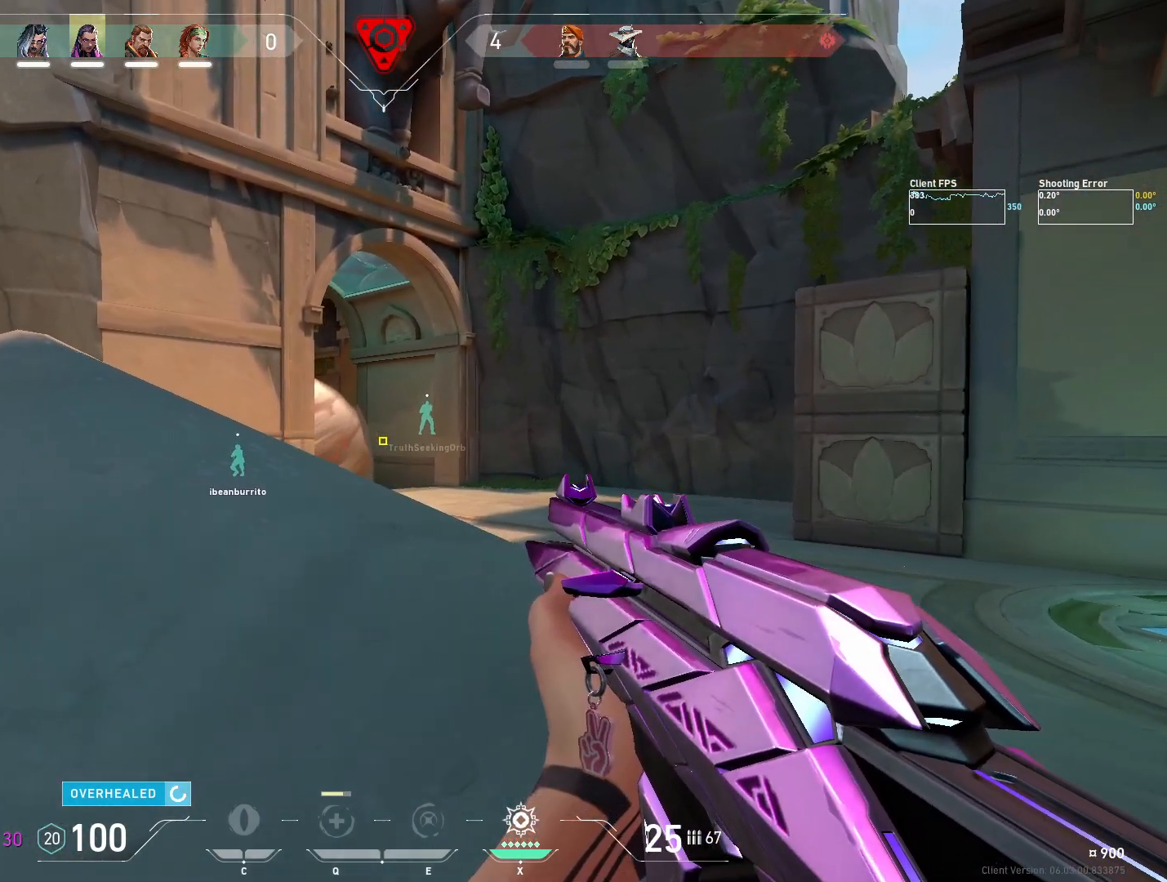
{"keys": [], "mouse": [], "events": [[100, "d", "down"], [317, "d", "up"]]}
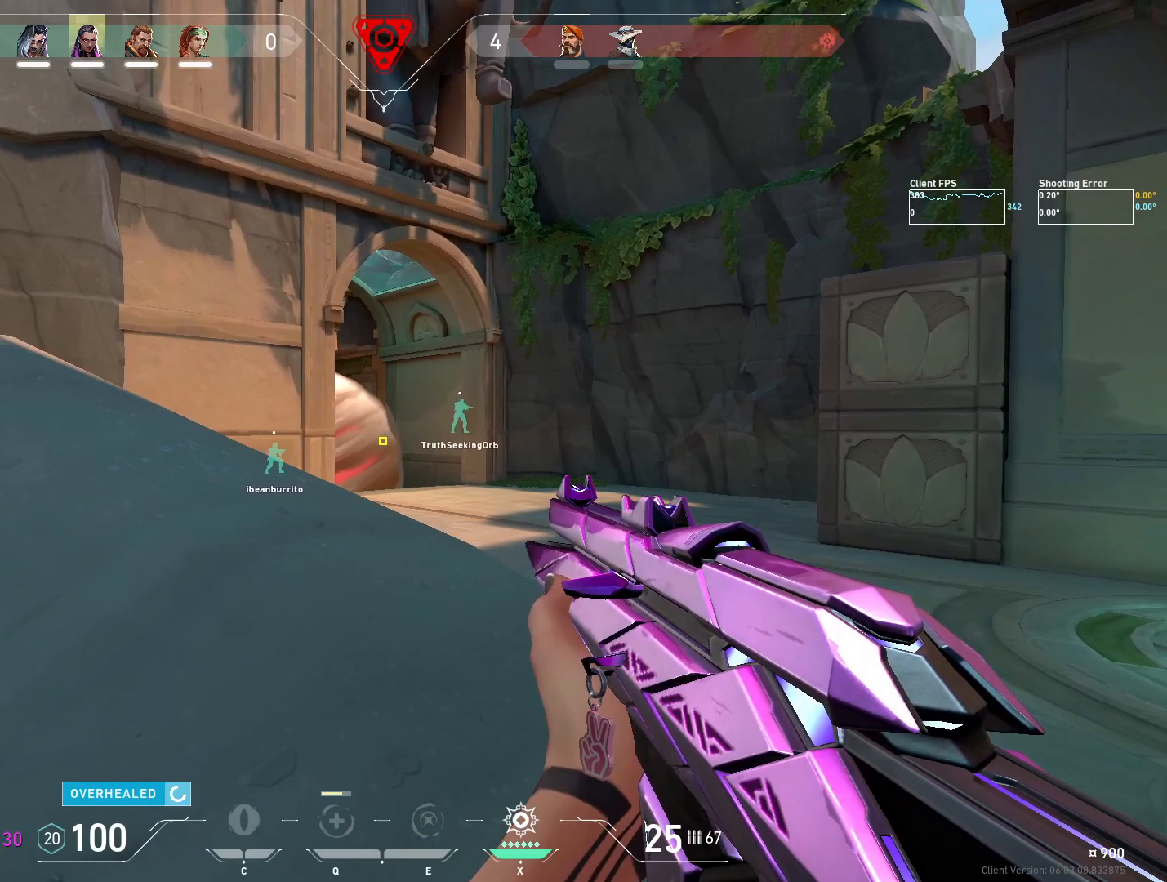
{"keys": ["d"], "mouse": [], "events": [[500, "d", "down"]]}
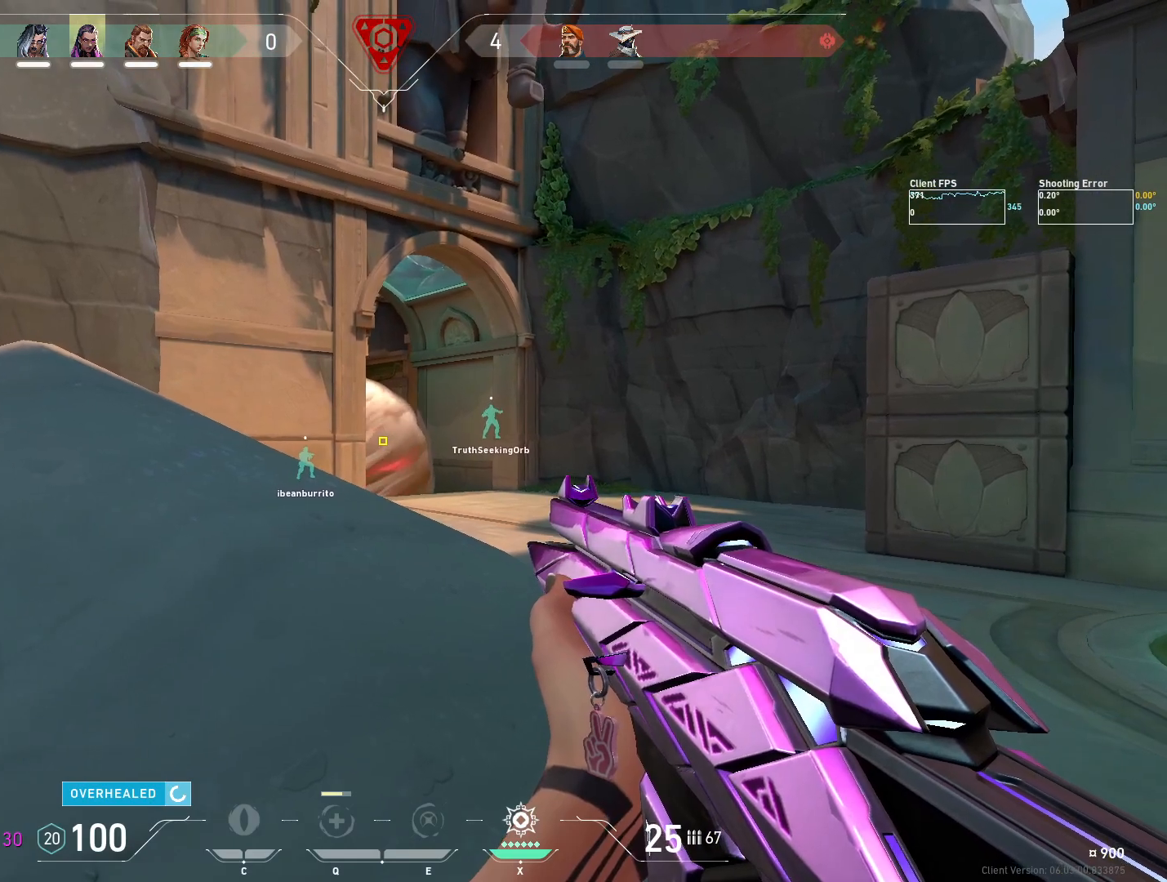
{"keys": ["a"], "mouse": [], "events": [[117, "d", "up"], [183, "a", "down"], [250, "a", "up"], [300, "d", "down"], [367, "d", "up"], [417, "a", "down"]]}
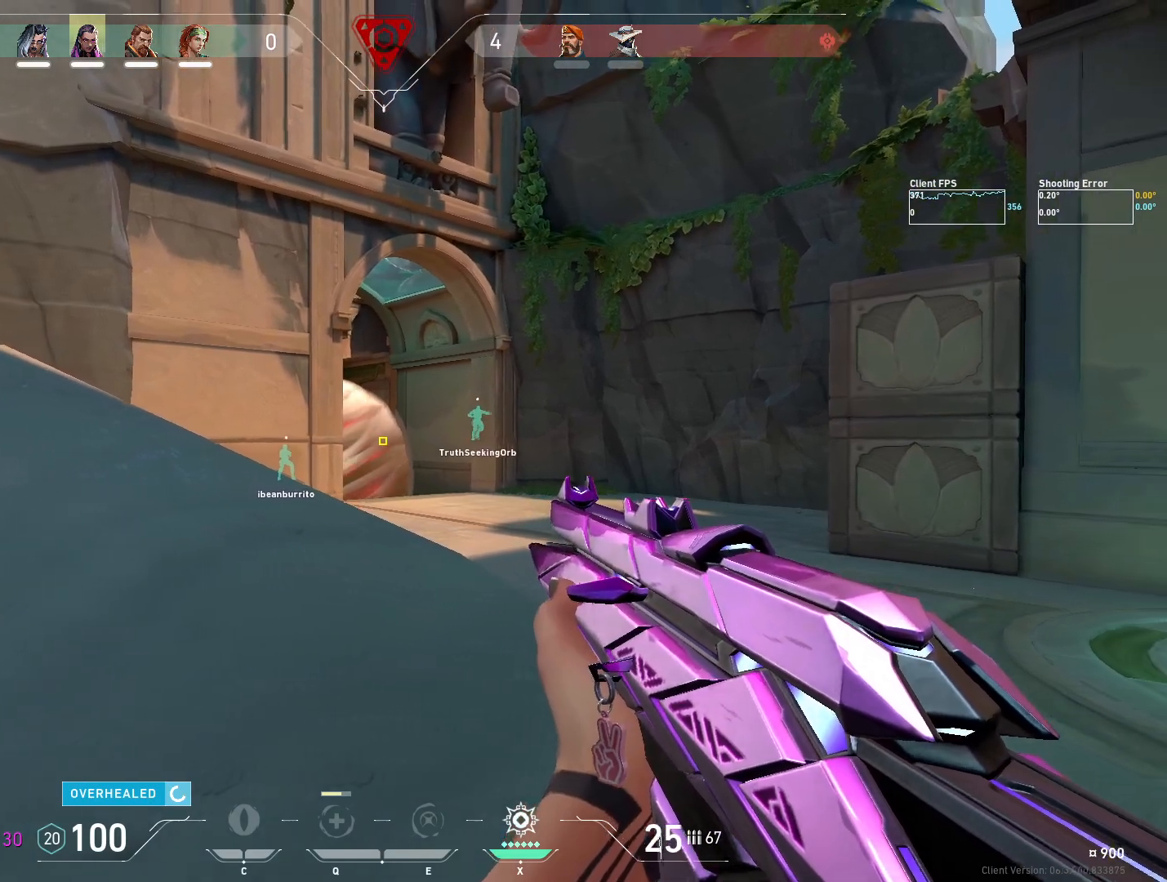
{"keys": ["a", "shift"], "mouse": [], "events": [[67, "shift", "down"], [167, "d", "down"], [250, "w", "down"], [333, "w", "up"], [400, "d", "up"]]}
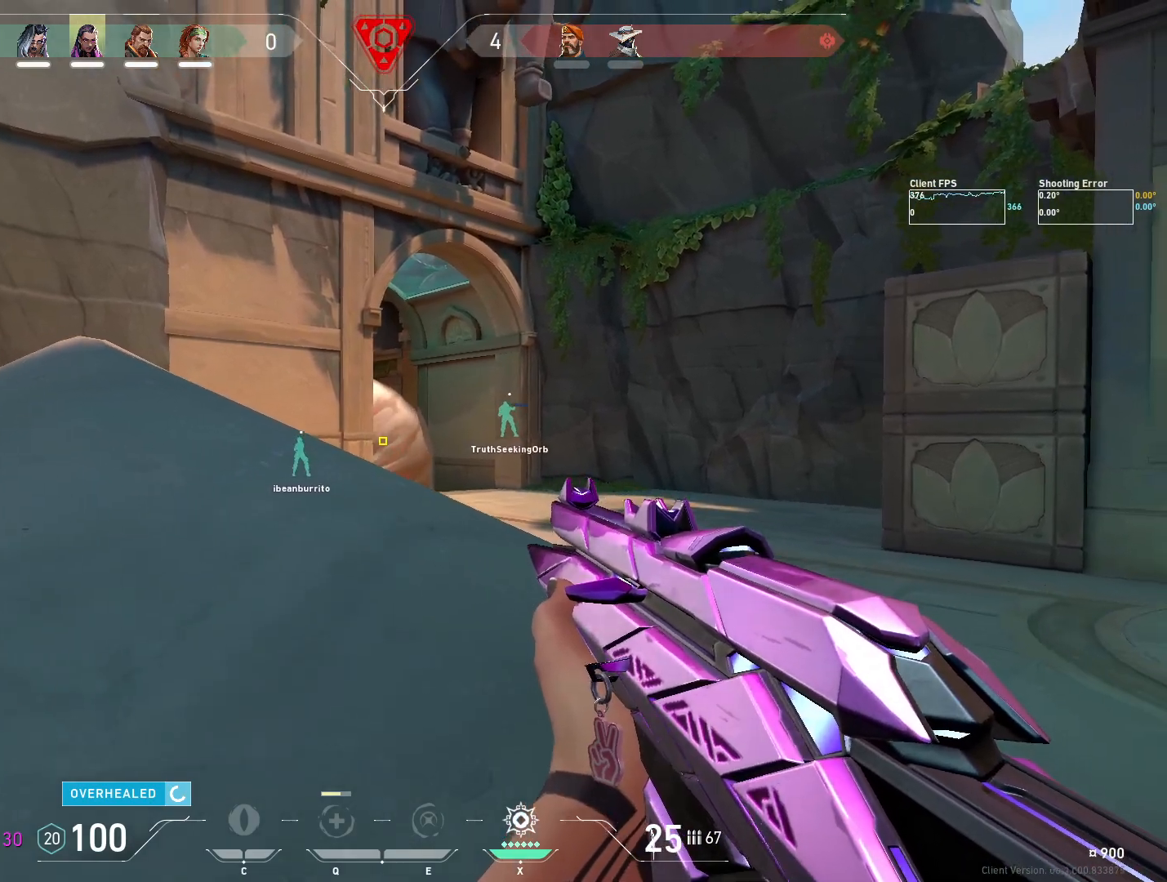
{"keys": [], "mouse": [], "events": [[117, "w", "down"], [433, "a", "up"], [450, "shift", "up"], [450, "w", "up"]]}
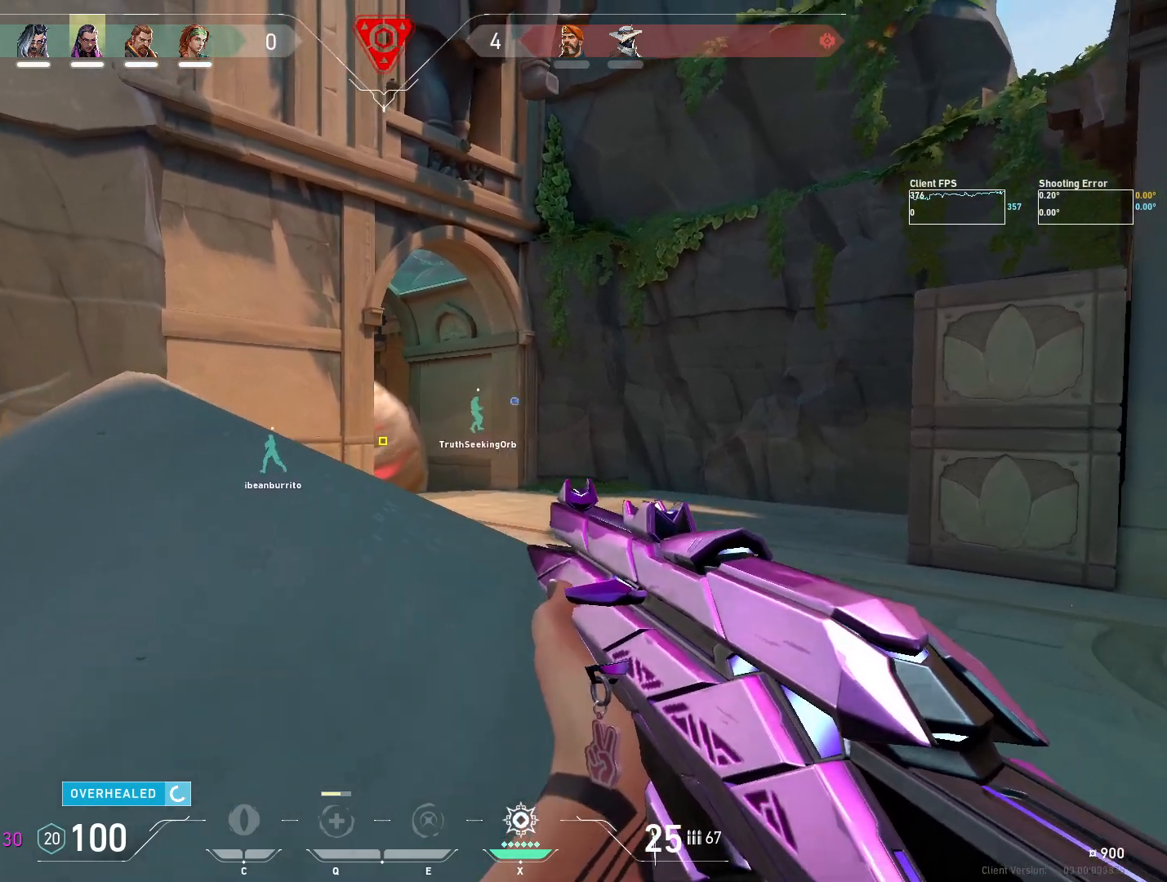
{"keys": [], "mouse": [], "events": [[250, "d", "down"], [283, "a", "down"], [300, "d", "up"], [467, "a", "up"]]}
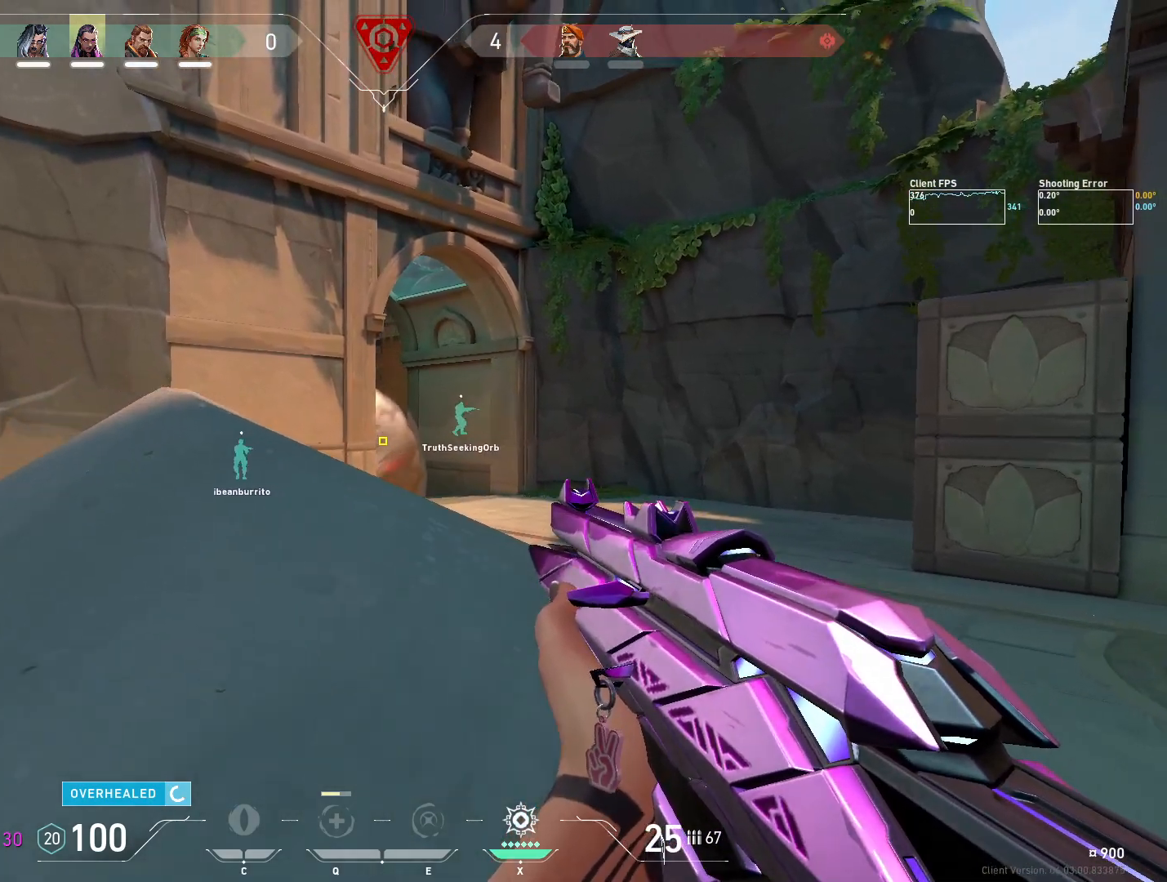
{"keys": [], "mouse": [], "events": [[83, "d", "down"], [183, "d", "up"], [217, "a", "down"], [317, "a", "up"], [417, "d", "down"], [500, "d", "up"]]}